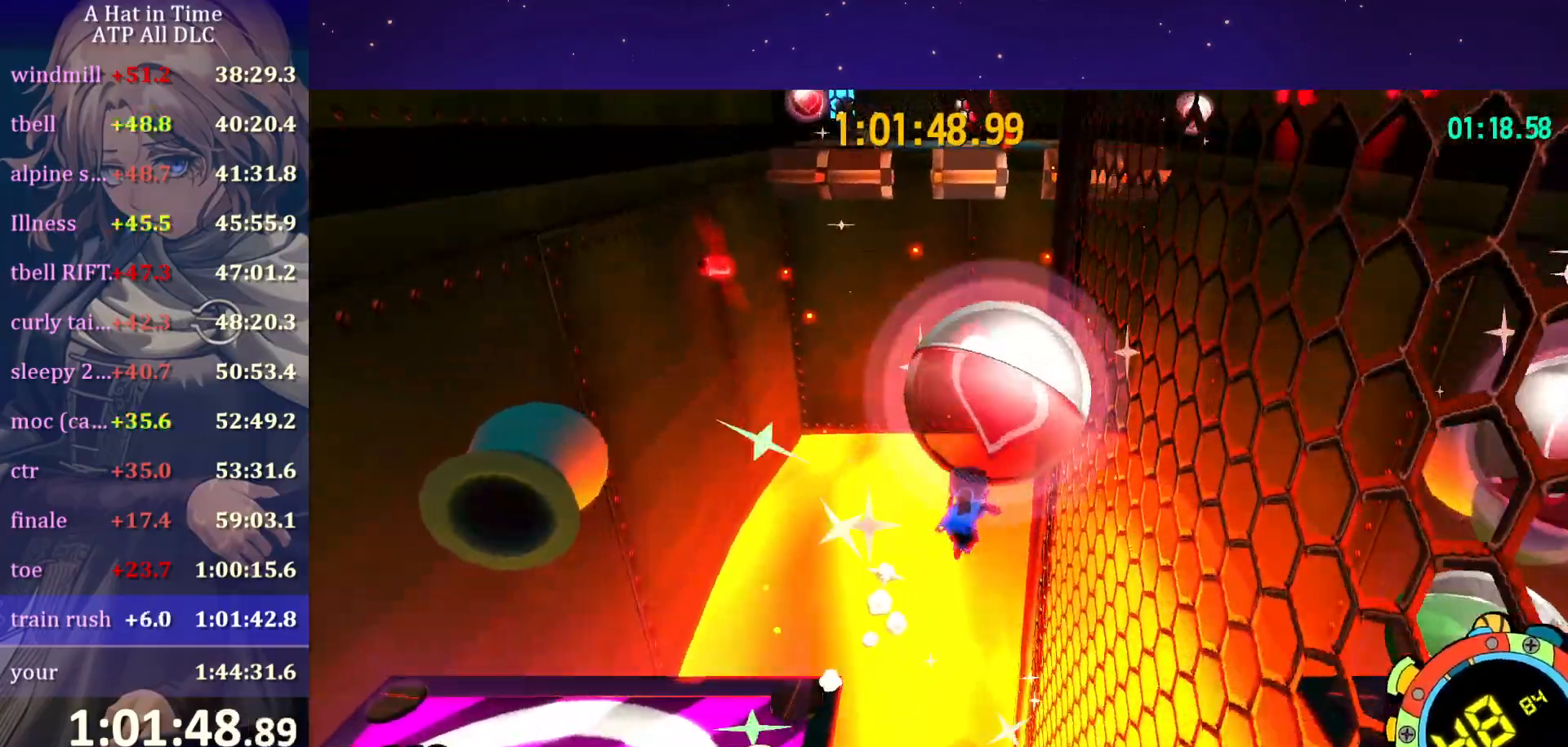
Gameplay with keyboard and mouse; each line is a JSON object with the keys and mouse buttons held at the frame after it. "events" lists presses ("down") and releases ("up") of "a", "alt", "c", "caps_lock", "ctrl", "d", "e", "f", "g", "q", "r", "s", "shift", "space", "t", "tab", "v", "w", "x", "z" and "mouse_wheel" between this image and that frame as [ms after this image, input, new state], when the widget could be followed in between. "mouse_wheel" = the "wheel" button of the "mouse" list. No other keys are recorded. "wheel" means that the mouse wheel is clicked or scrolled. "mouse_move" is the direction in which the mouse moves at that frame (one of eight, or "still"), when it could be read.
{"keys": ["ctrl", "s"], "mouse": [], "mouse_move": "still", "events": [[17, "s", "down"], [67, "space", "down"], [334, "shift", "up"], [334, "space", "up"], [367, "d", "up"], [434, "ctrl", "down"]]}
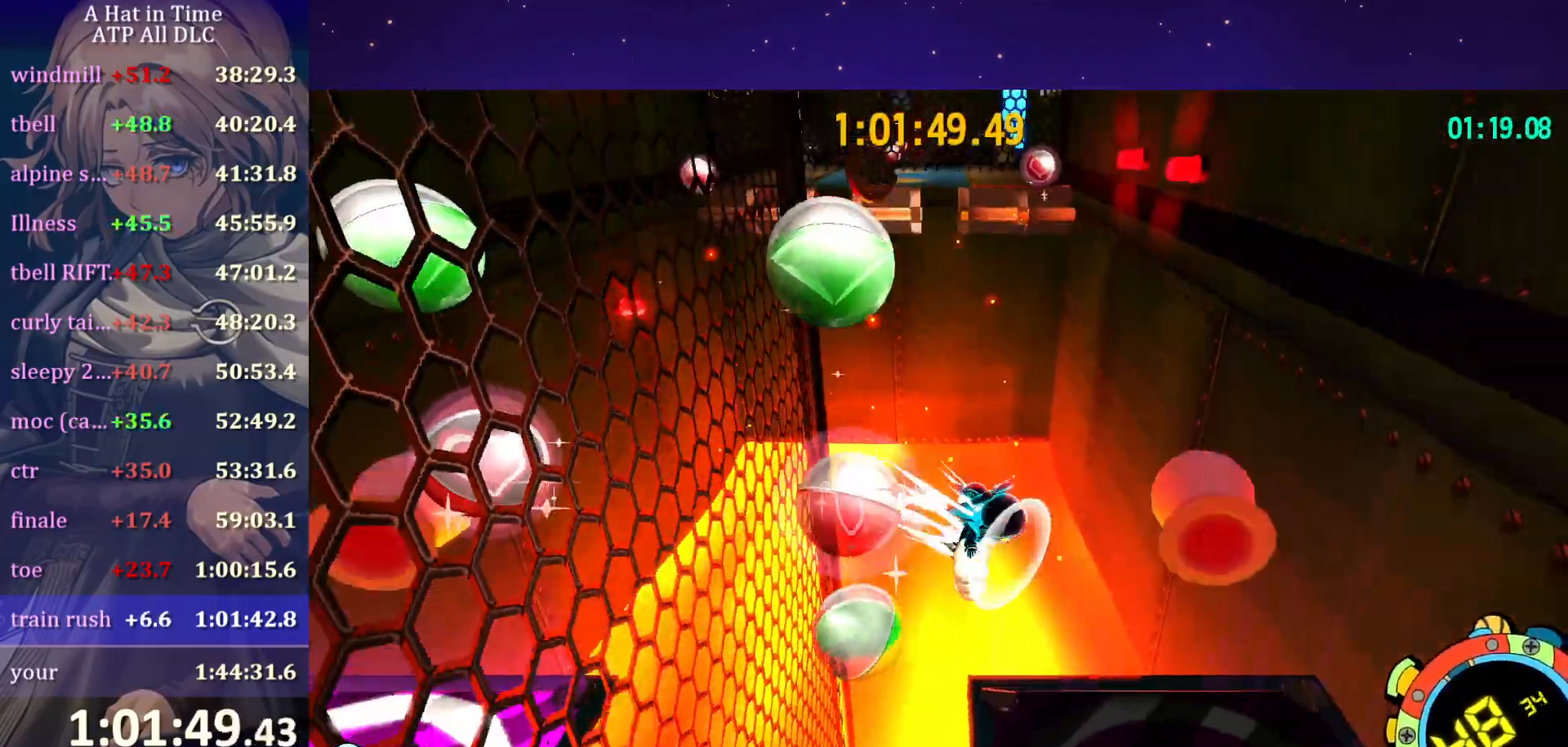
{"keys": ["w"], "mouse": [], "mouse_move": "still", "events": [[34, "ctrl", "up"], [34, "space", "down"], [117, "a", "down"], [117, "space", "up"], [150, "s", "up"], [250, "w", "down"], [300, "a", "up"]]}
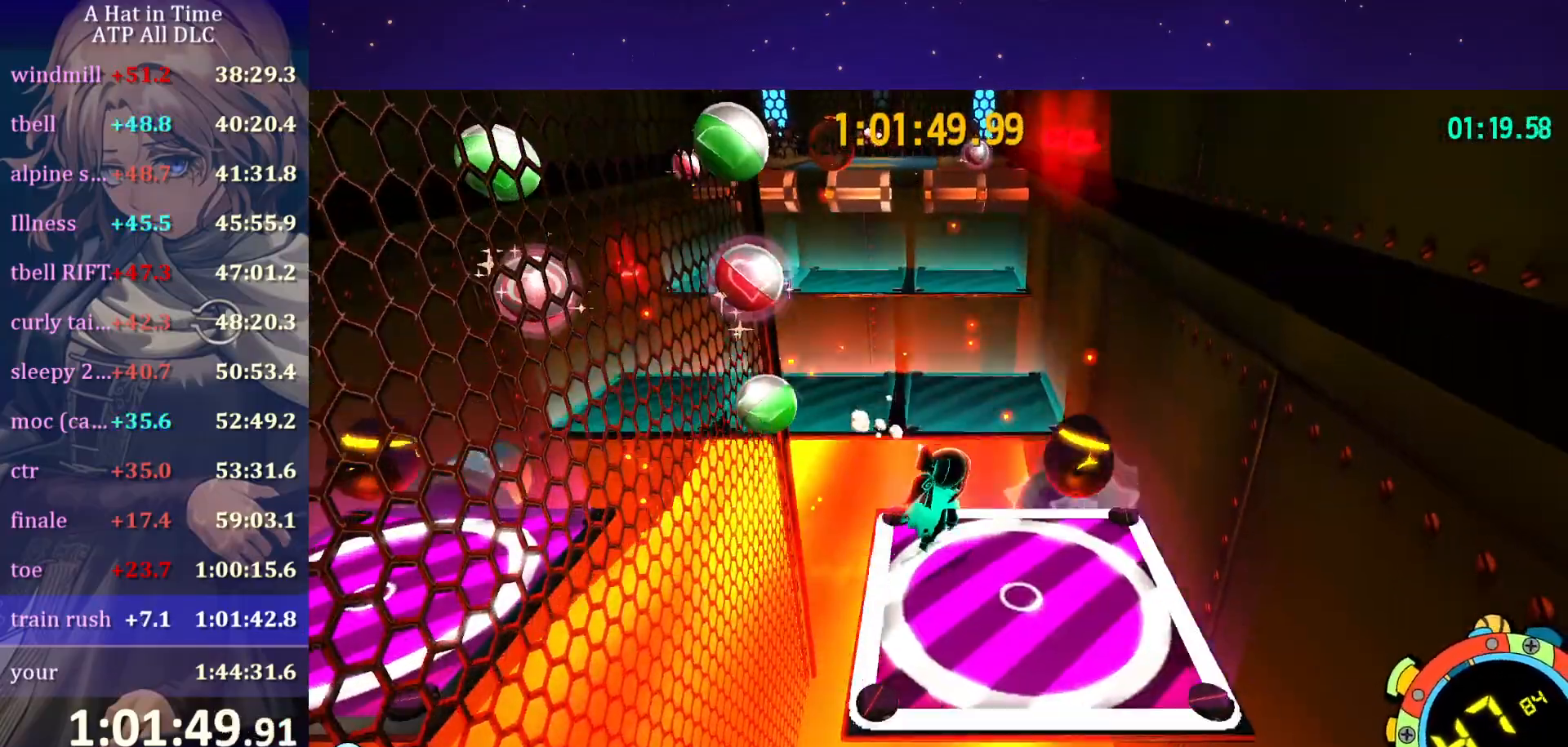
{"keys": ["space", "w"], "mouse": [], "mouse_move": "still", "events": [[184, "space", "down"], [317, "ctrl", "down"], [317, "space", "up"], [450, "ctrl", "up"], [450, "space", "down"]]}
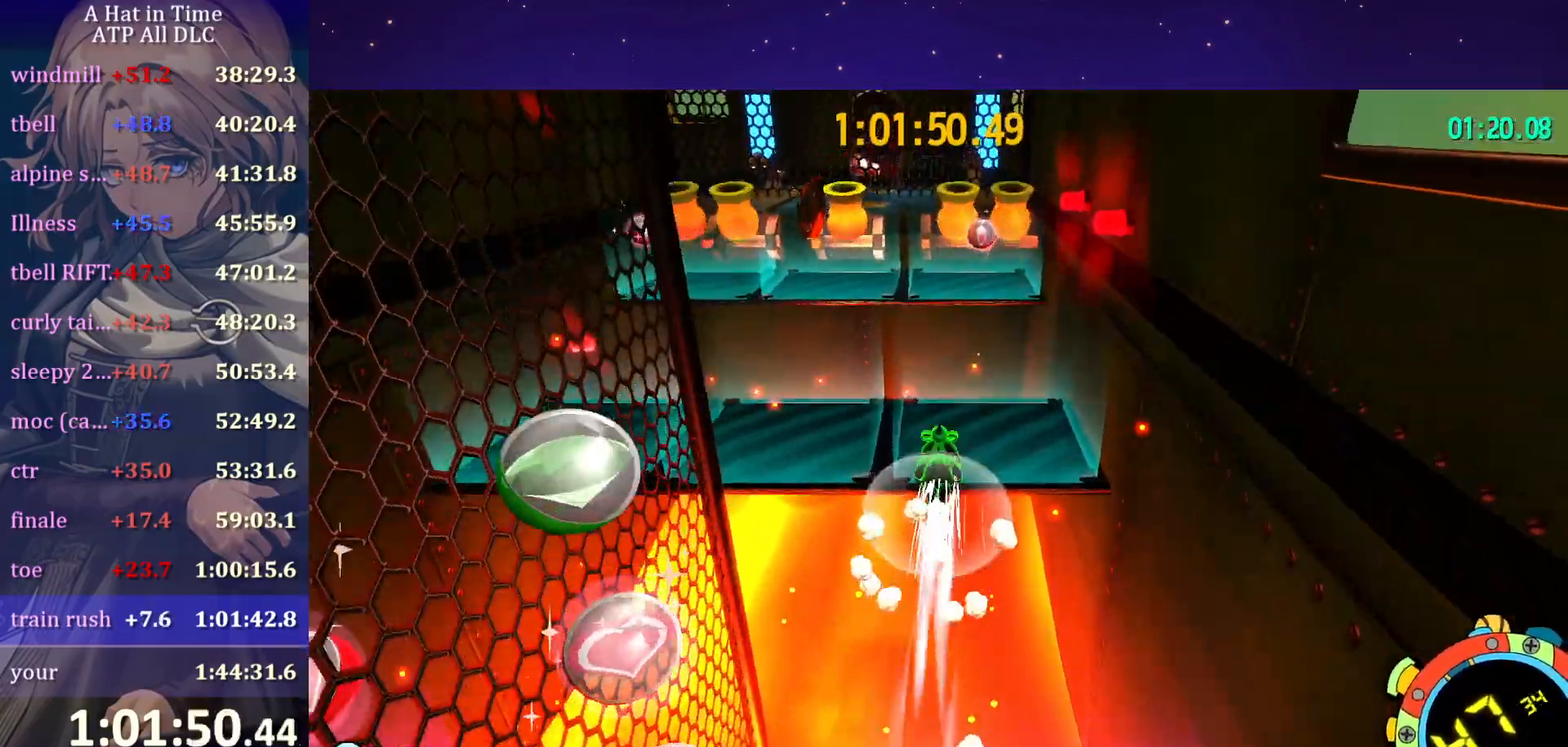
{"keys": ["a", "shift"], "mouse": [], "mouse_move": "still", "events": [[100, "shift", "down"], [100, "space", "up"], [184, "a", "down"], [234, "w", "up"]]}
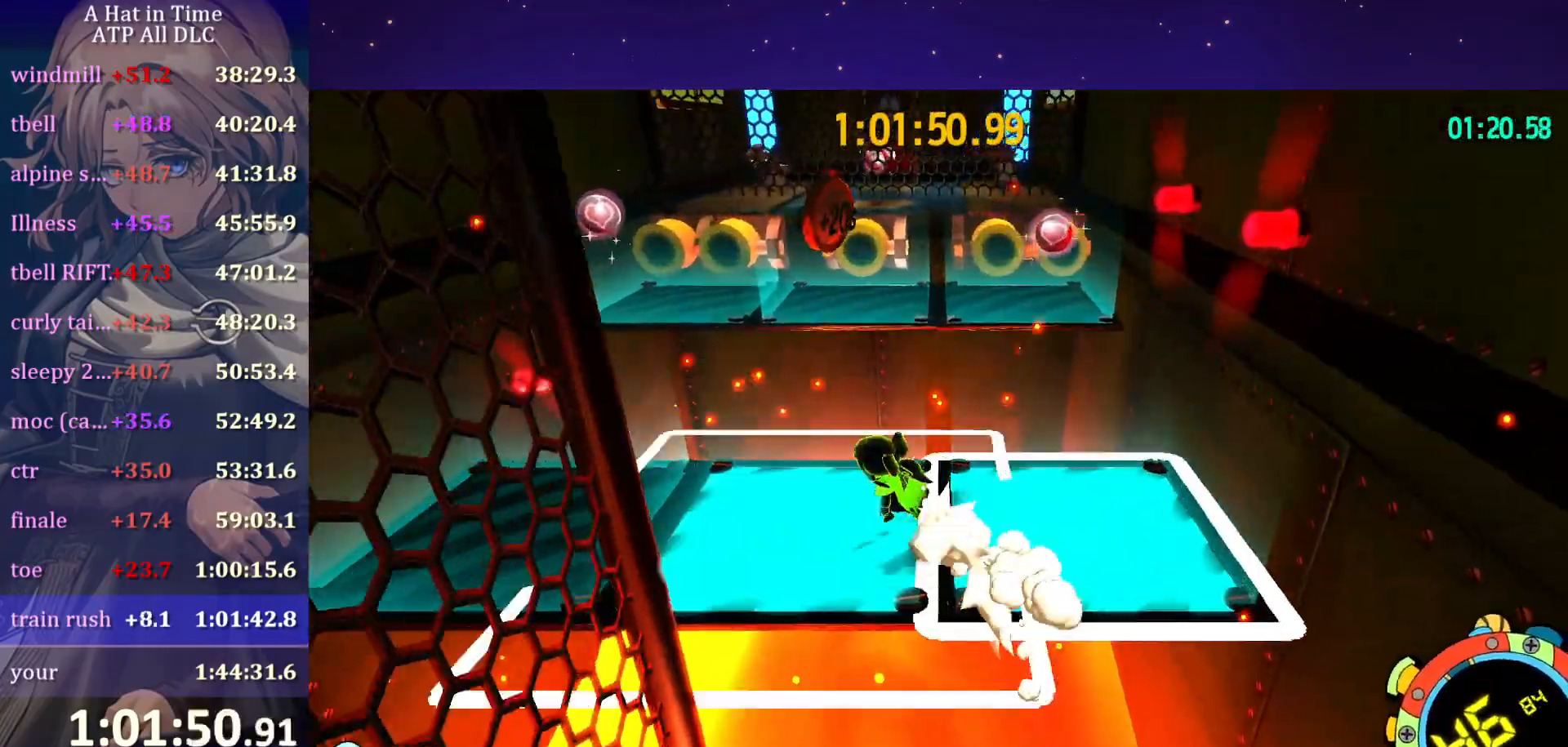
{"keys": ["space", "w"], "mouse": [], "mouse_move": "still", "events": [[250, "w", "down"], [350, "a", "up"], [350, "shift", "up"], [484, "space", "down"]]}
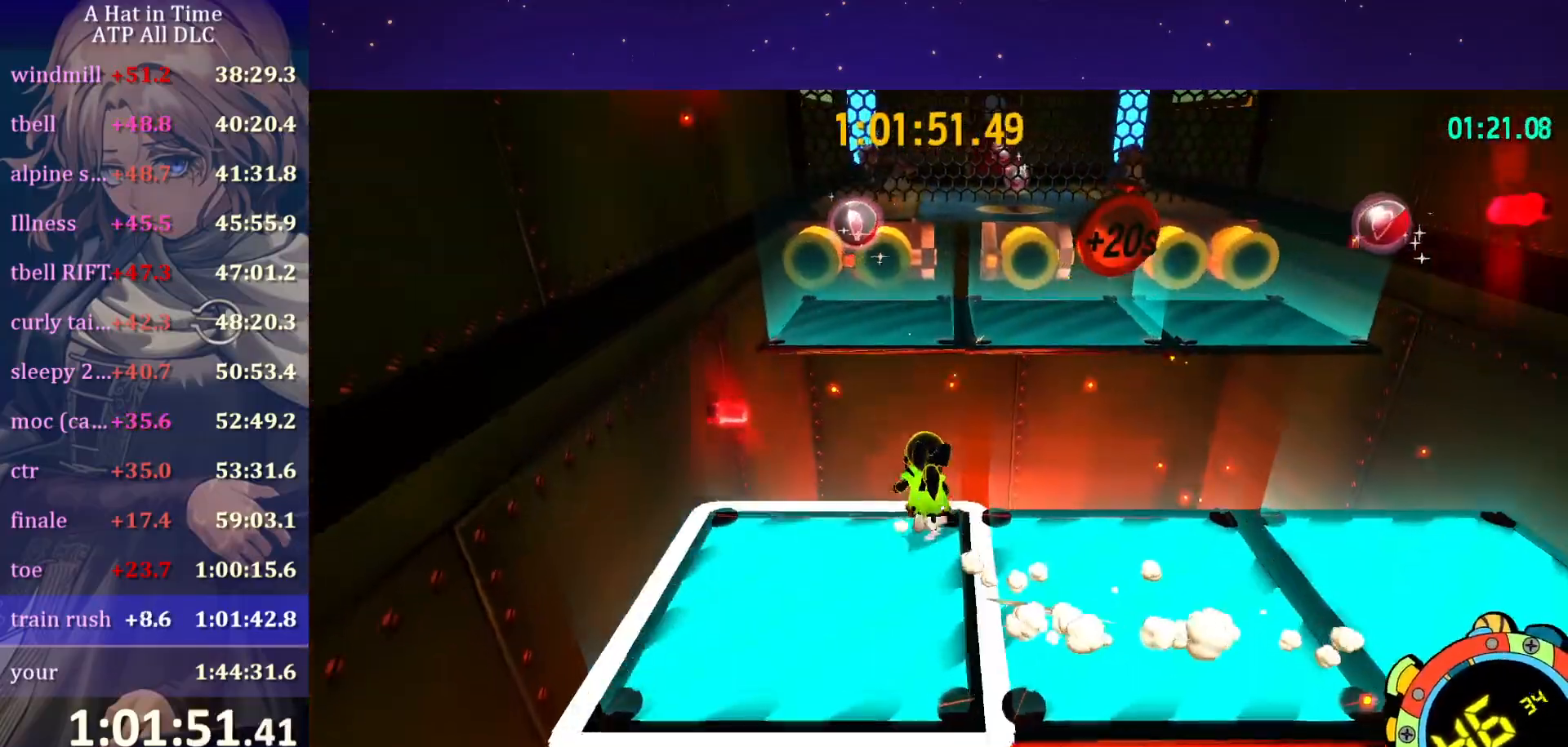
{"keys": ["d", "shift", "w"], "mouse": [], "mouse_move": "still", "events": [[134, "space", "up"], [217, "ctrl", "down"], [317, "ctrl", "up"], [317, "space", "down"], [400, "space", "up"], [450, "shift", "down"], [500, "d", "down"]]}
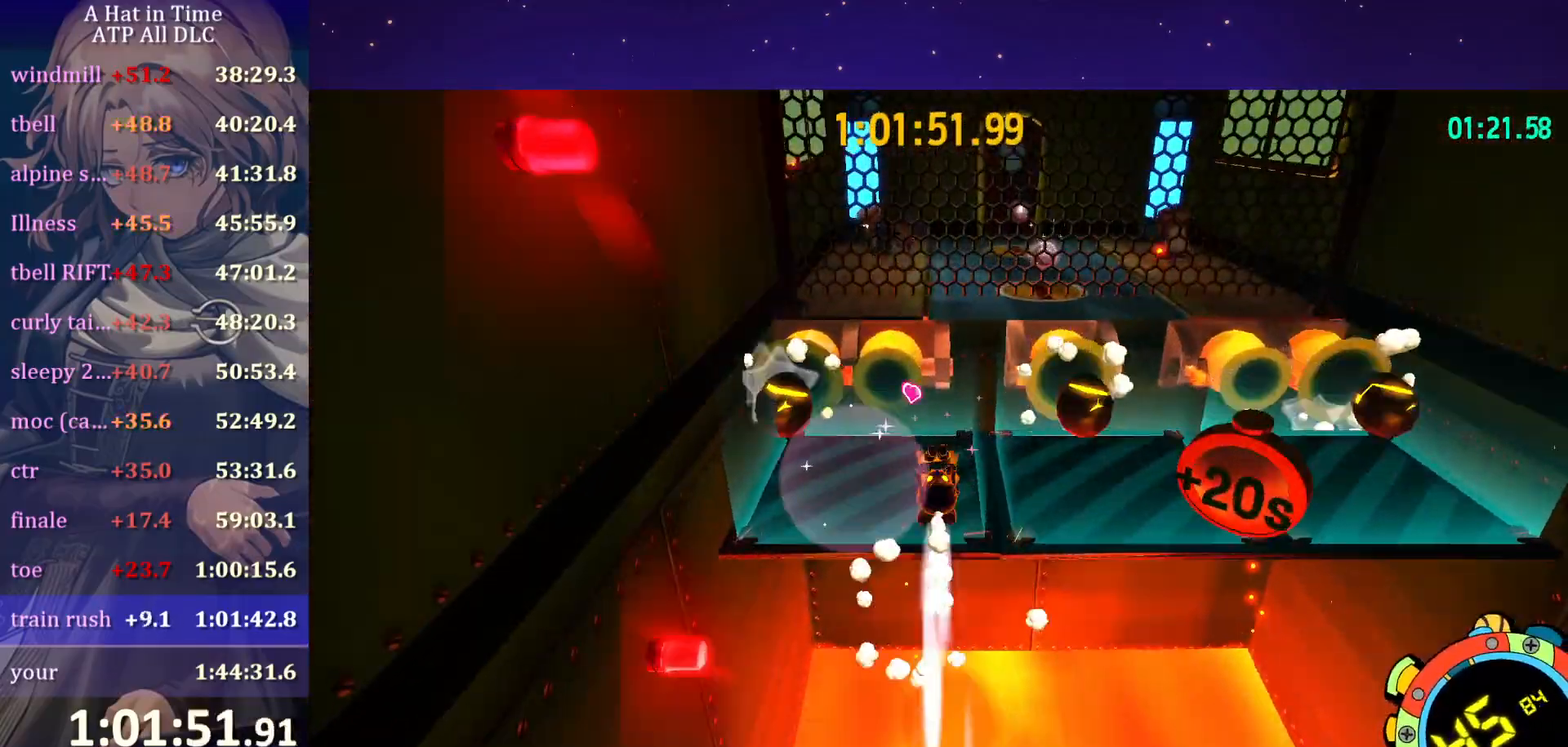
{"keys": ["d", "shift"], "mouse": [], "mouse_move": "still", "events": [[100, "w", "up"]]}
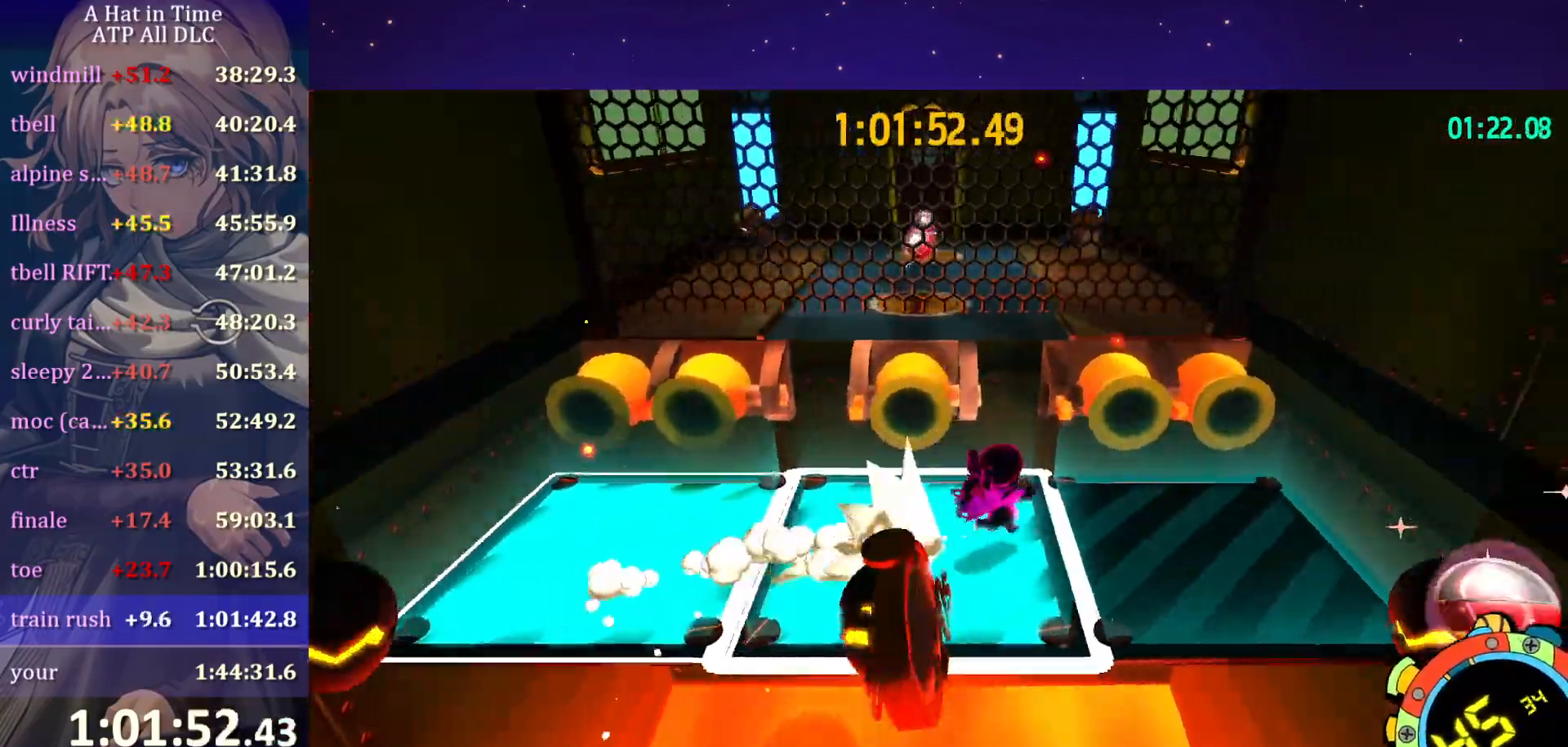
{"keys": ["space", "w"], "mouse": [], "mouse_move": "still", "events": [[117, "a", "down"], [117, "d", "up"], [117, "shift", "up"], [200, "space", "down"], [334, "space", "up"], [334, "w", "down"], [384, "a", "up"], [434, "space", "down"]]}
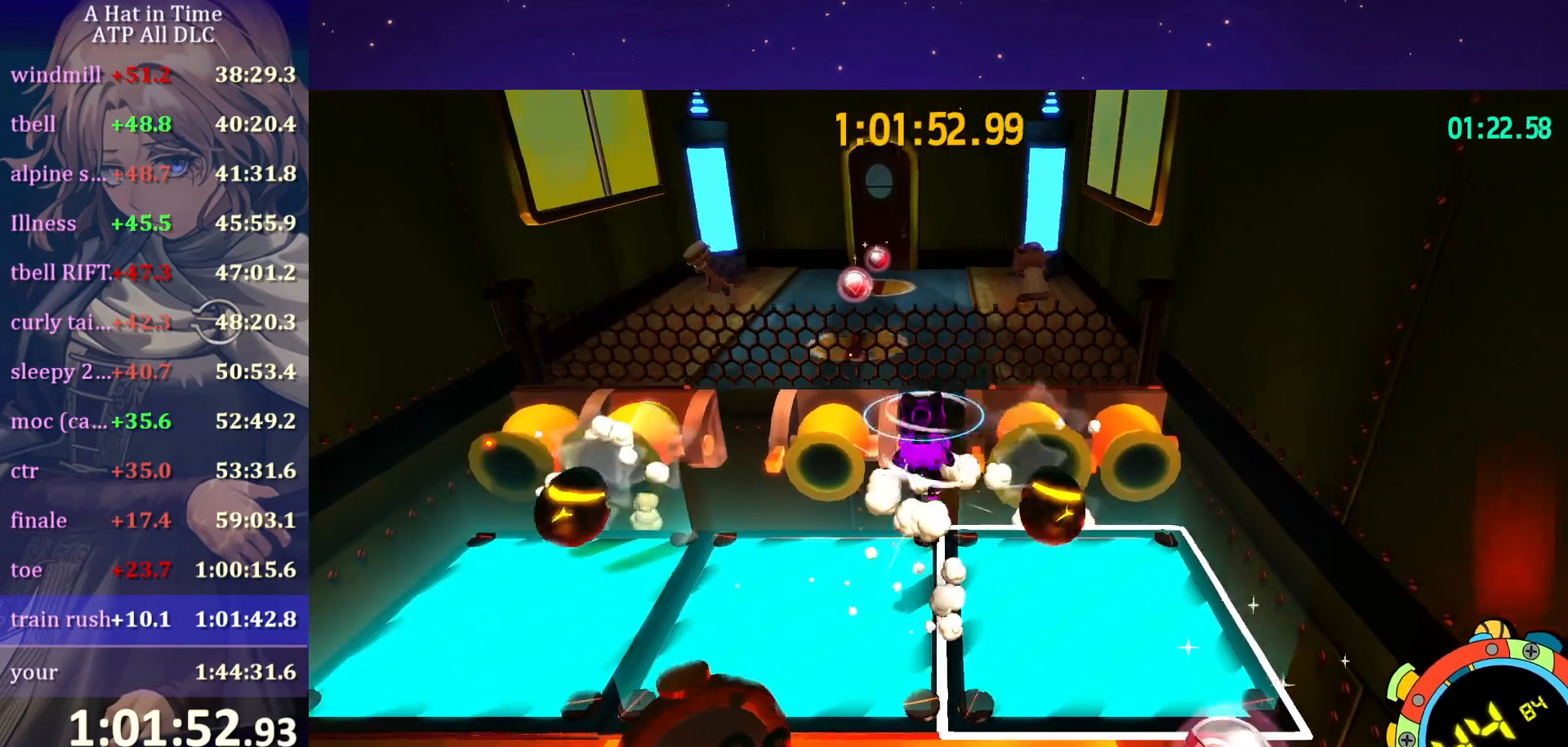
{"keys": ["a", "w"], "mouse": ["wheel"], "mouse_move": "still", "events": [[67, "ctrl", "down"], [67, "space", "up"], [117, "mouse_wheel", "down"], [167, "ctrl", "up"], [217, "a", "down"]]}
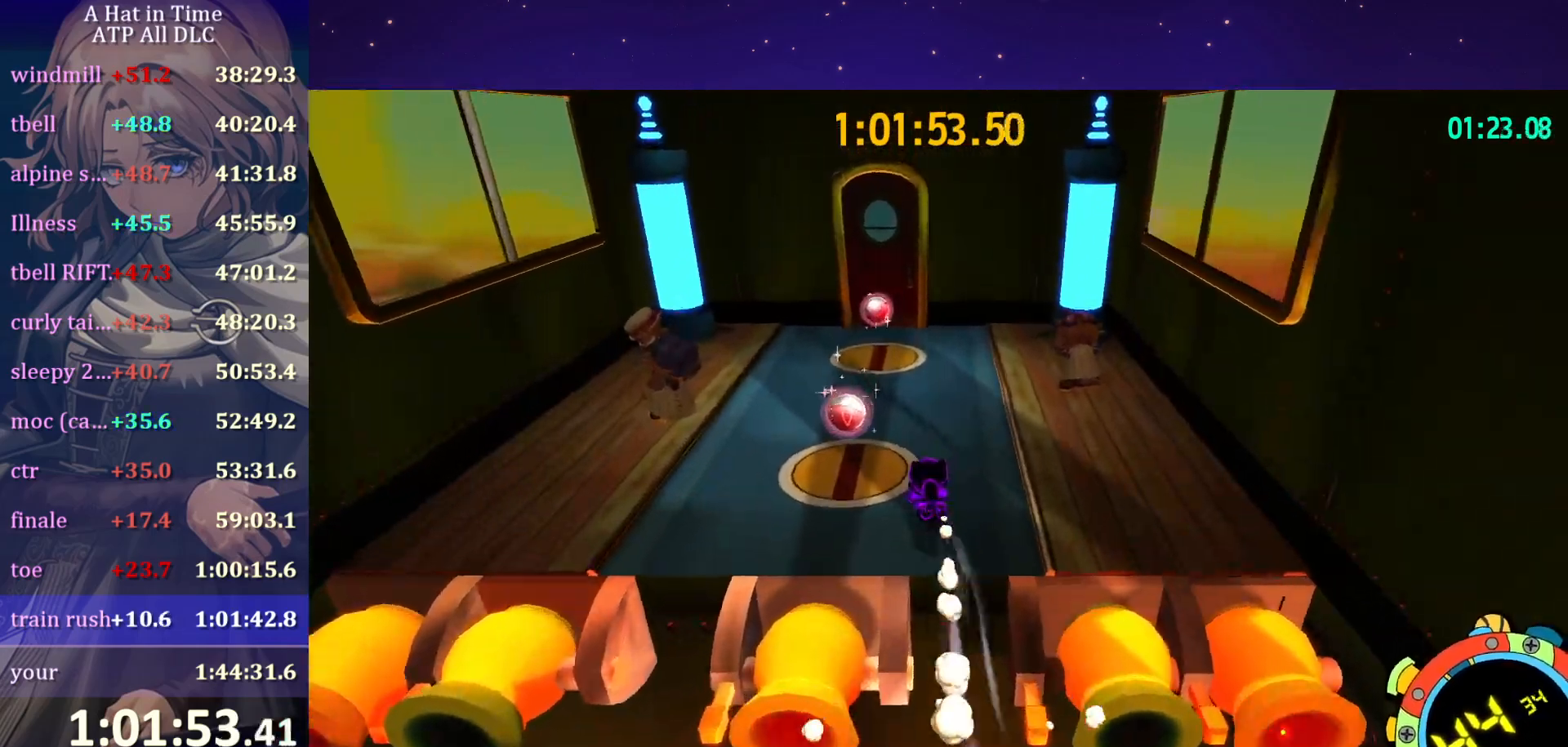
{"keys": ["d", "shift", "w"], "mouse": ["wheel"], "mouse_move": "still", "events": [[150, "ctrl", "down"], [200, "ctrl", "up"], [234, "a", "up"], [384, "shift", "down"], [417, "d", "down"]]}
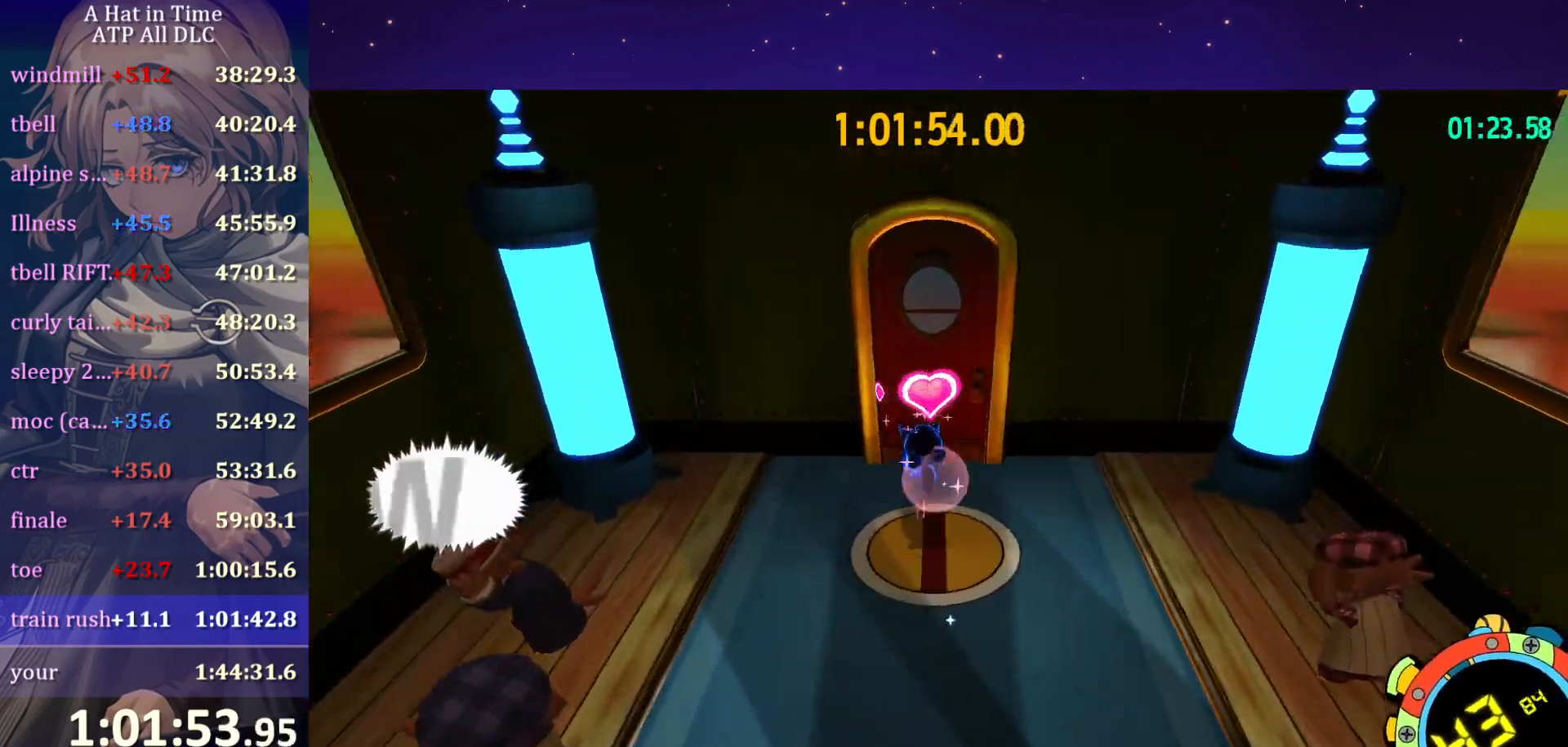
{"keys": ["w"], "mouse": ["wheel"], "mouse_move": "still", "events": [[400, "d", "up"], [500, "shift", "up"]]}
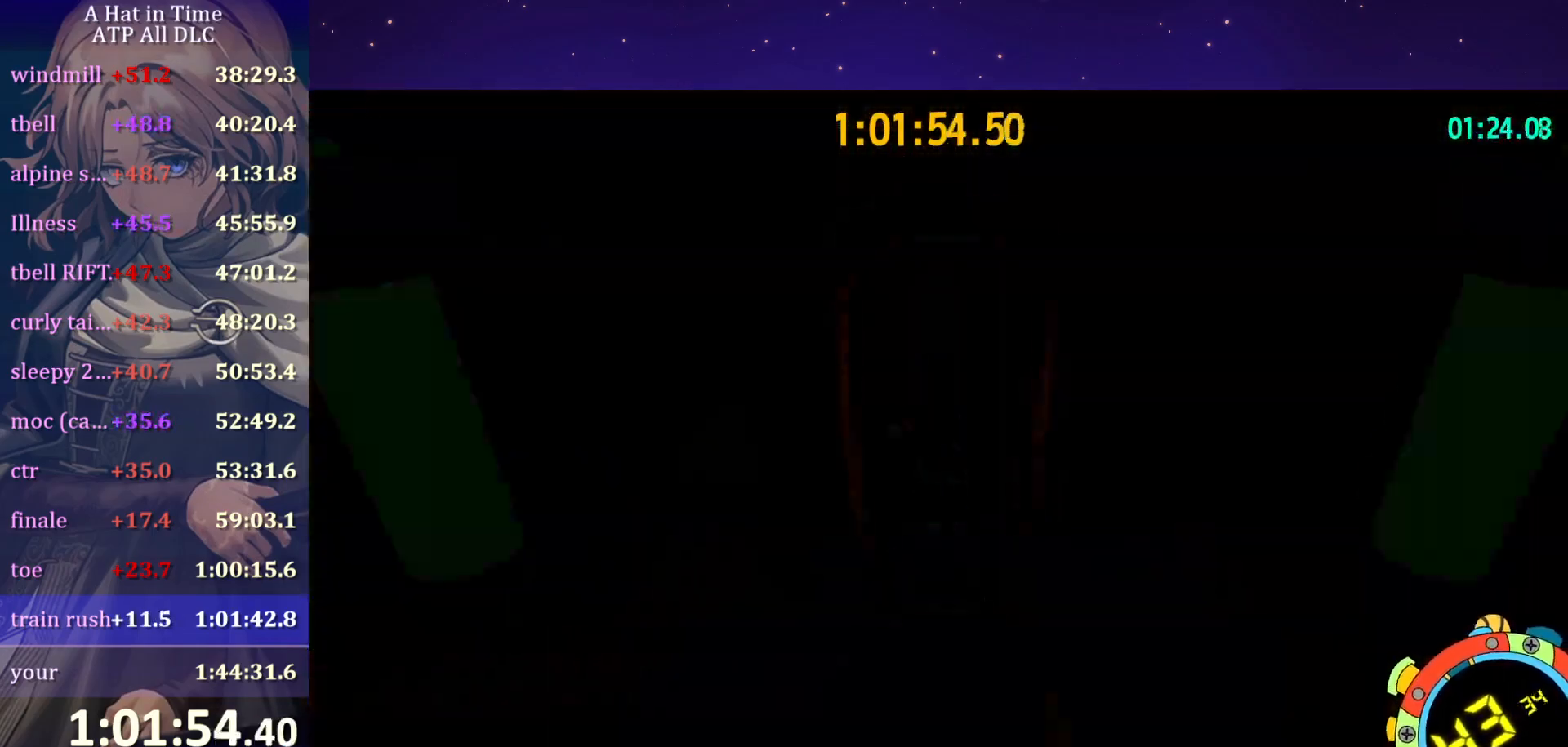
{"keys": ["w"], "mouse": ["wheel"], "mouse_move": "still", "events": []}
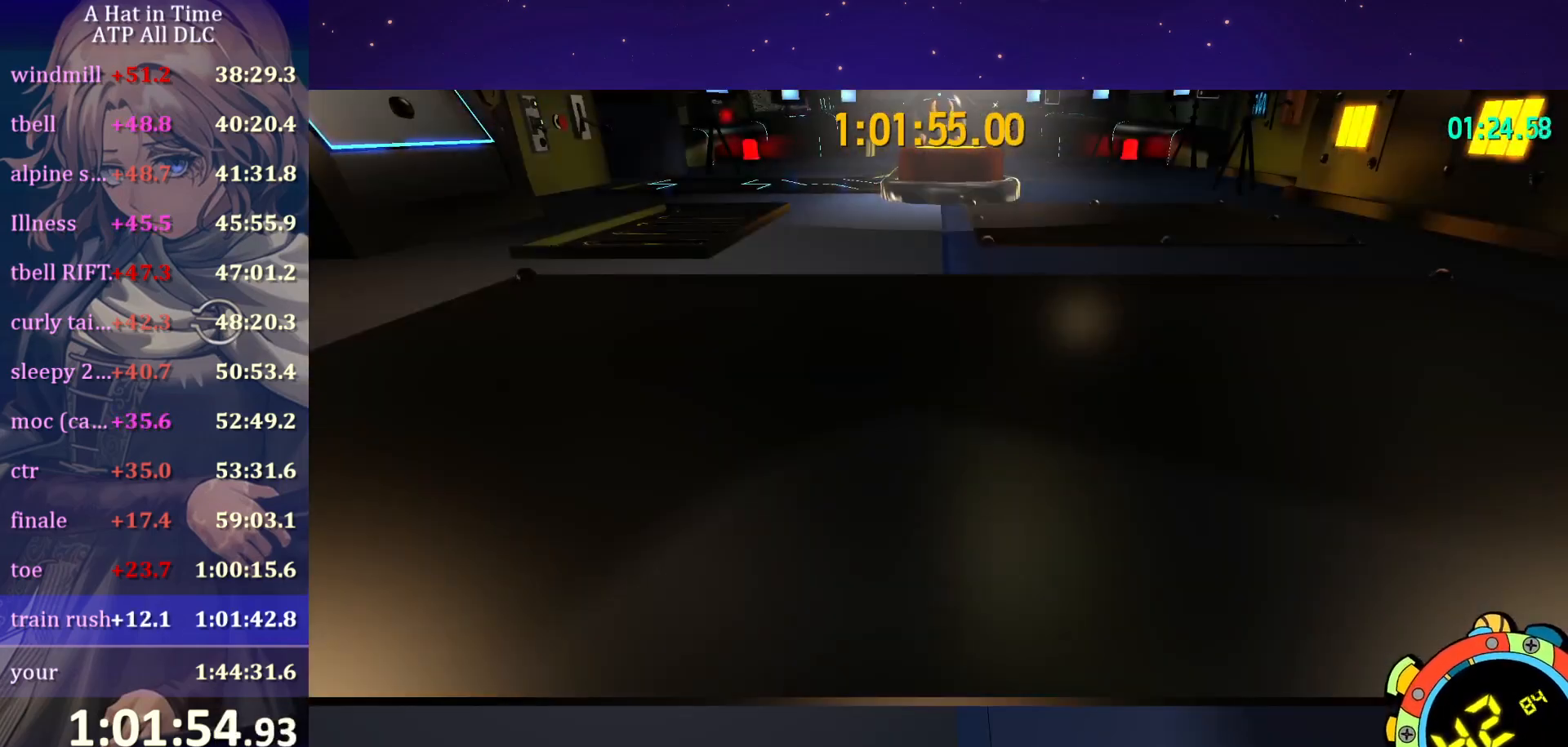
{"keys": ["w"], "mouse": ["wheel"], "mouse_move": "still", "events": [[200, "ctrl", "down"], [384, "ctrl", "up"]]}
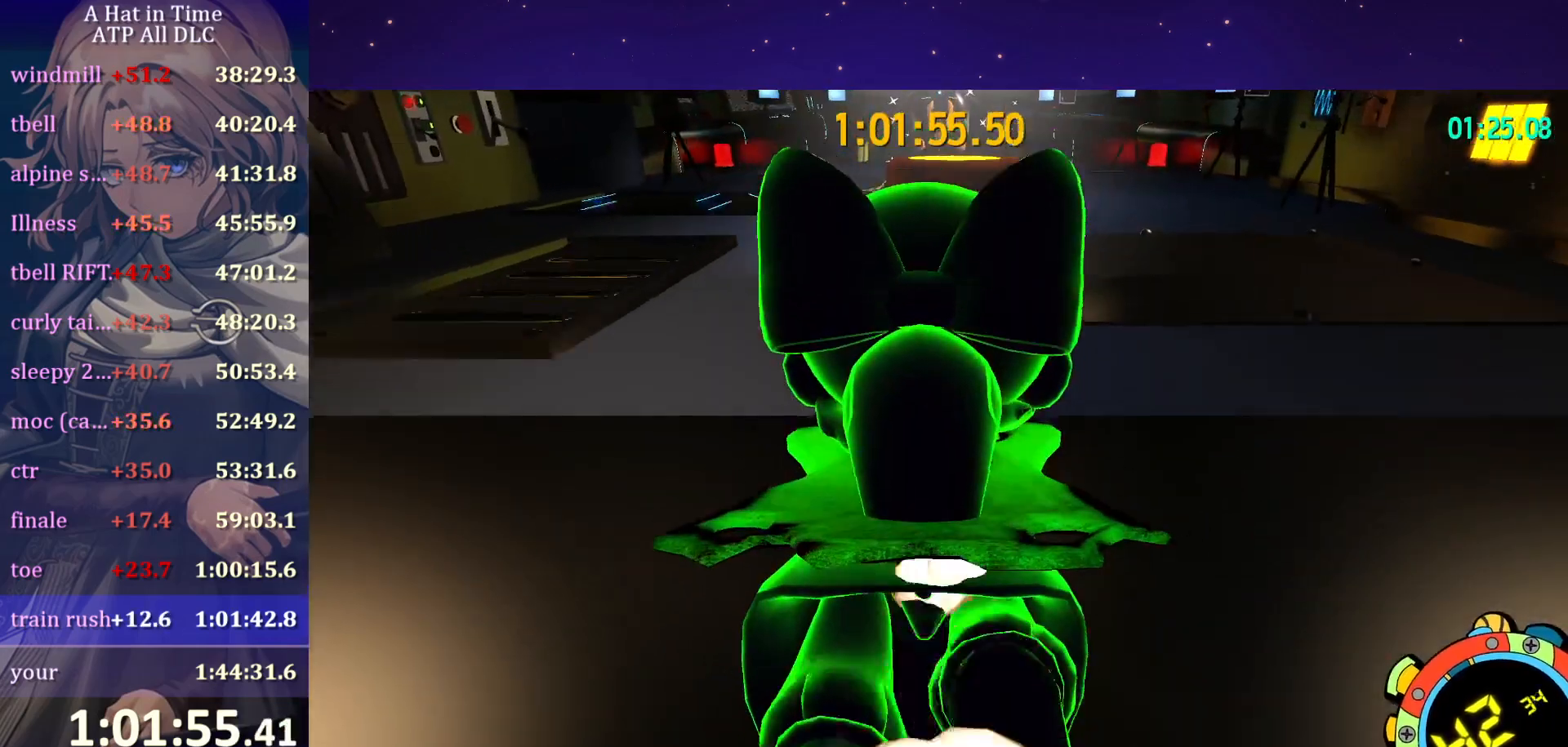
{"keys": ["ctrl", "w"], "mouse": ["wheel"], "mouse_move": "still", "events": [[167, "ctrl", "down"], [250, "ctrl", "up"], [500, "ctrl", "down"]]}
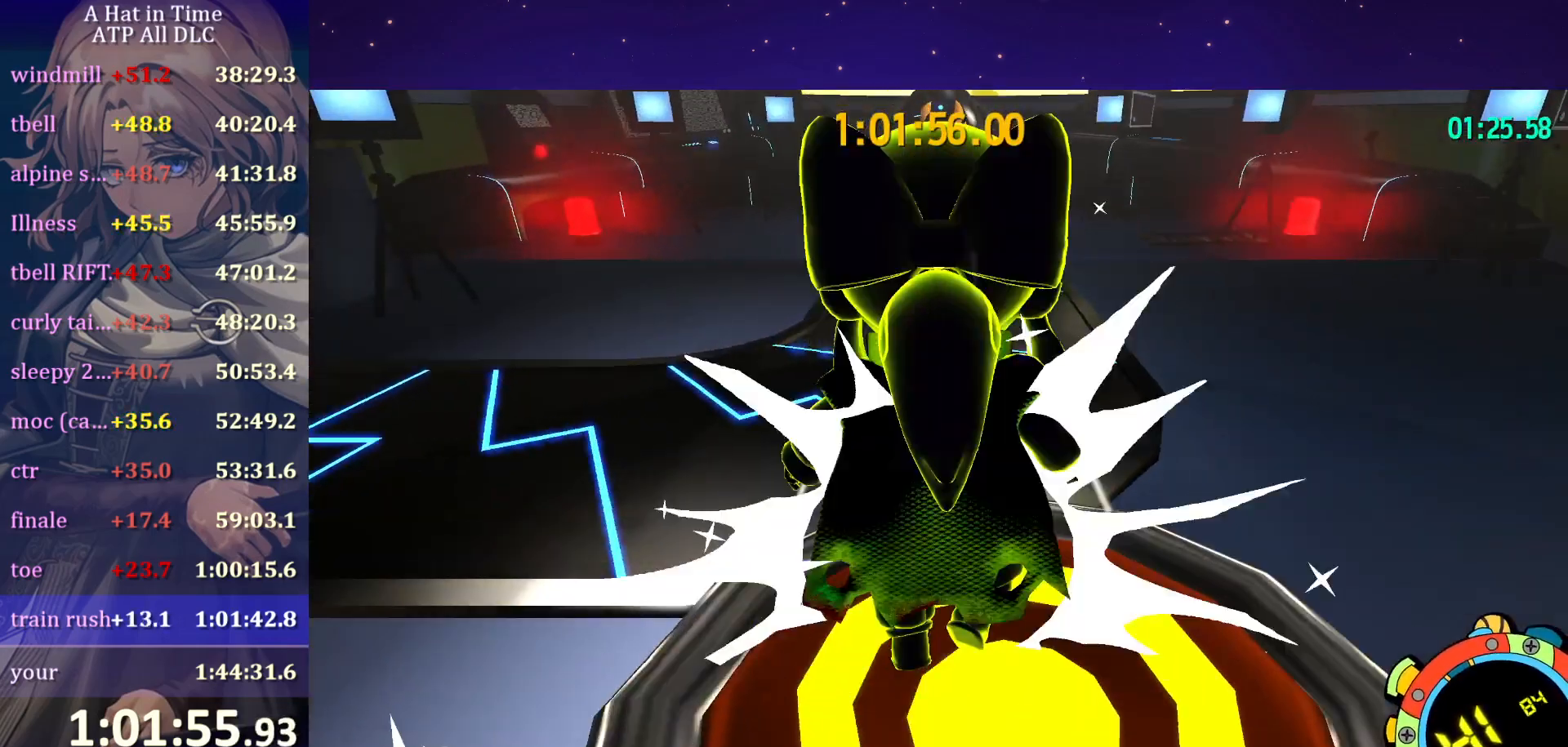
{"keys": [], "mouse": ["wheel"], "mouse_move": "down", "events": [[84, "ctrl", "up"], [367, "w", "up"]]}
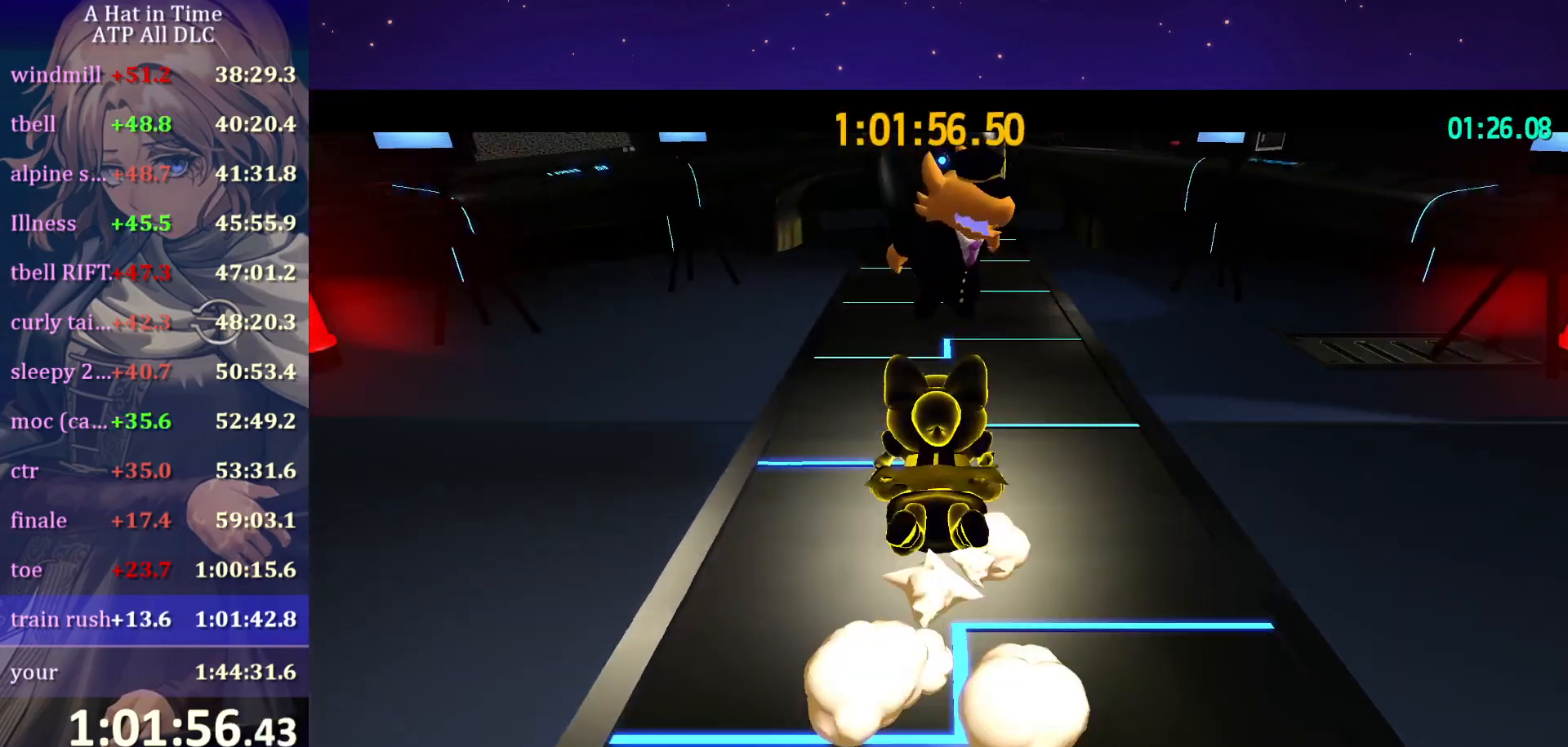
{"keys": [], "mouse": ["wheel"], "mouse_move": "still", "events": []}
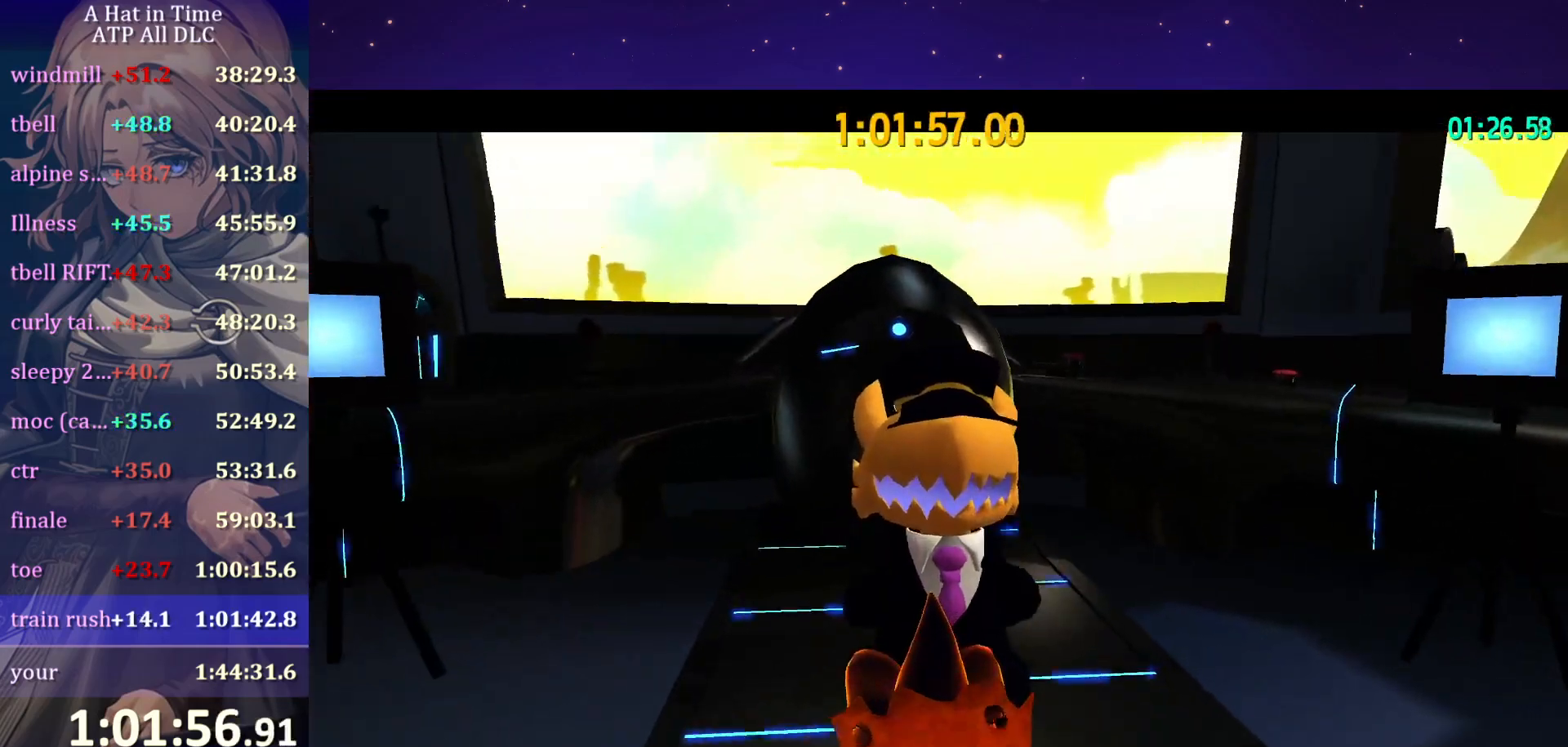
{"keys": [], "mouse": ["wheel"], "mouse_move": "still", "events": []}
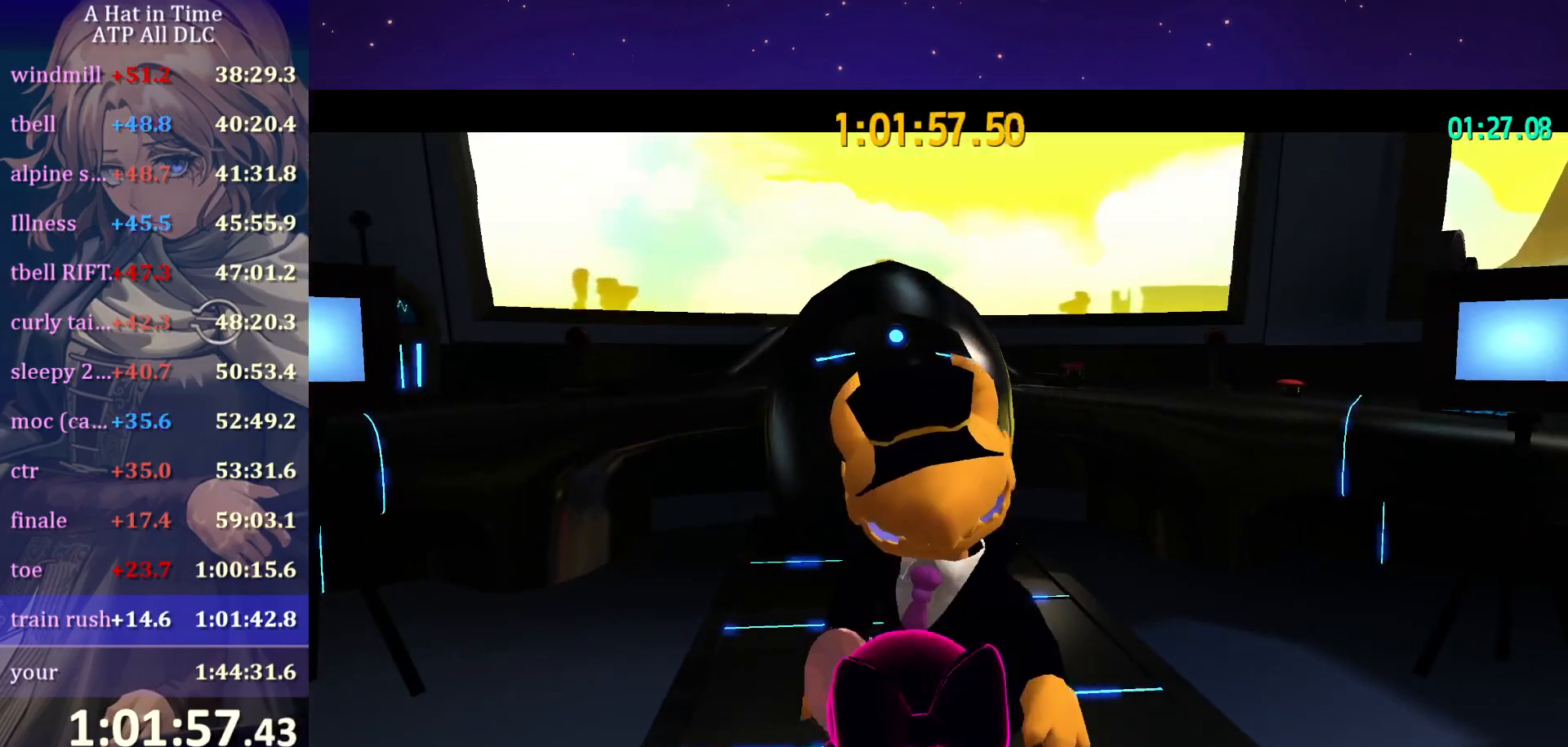
{"keys": [], "mouse": ["wheel"], "mouse_move": "still", "events": []}
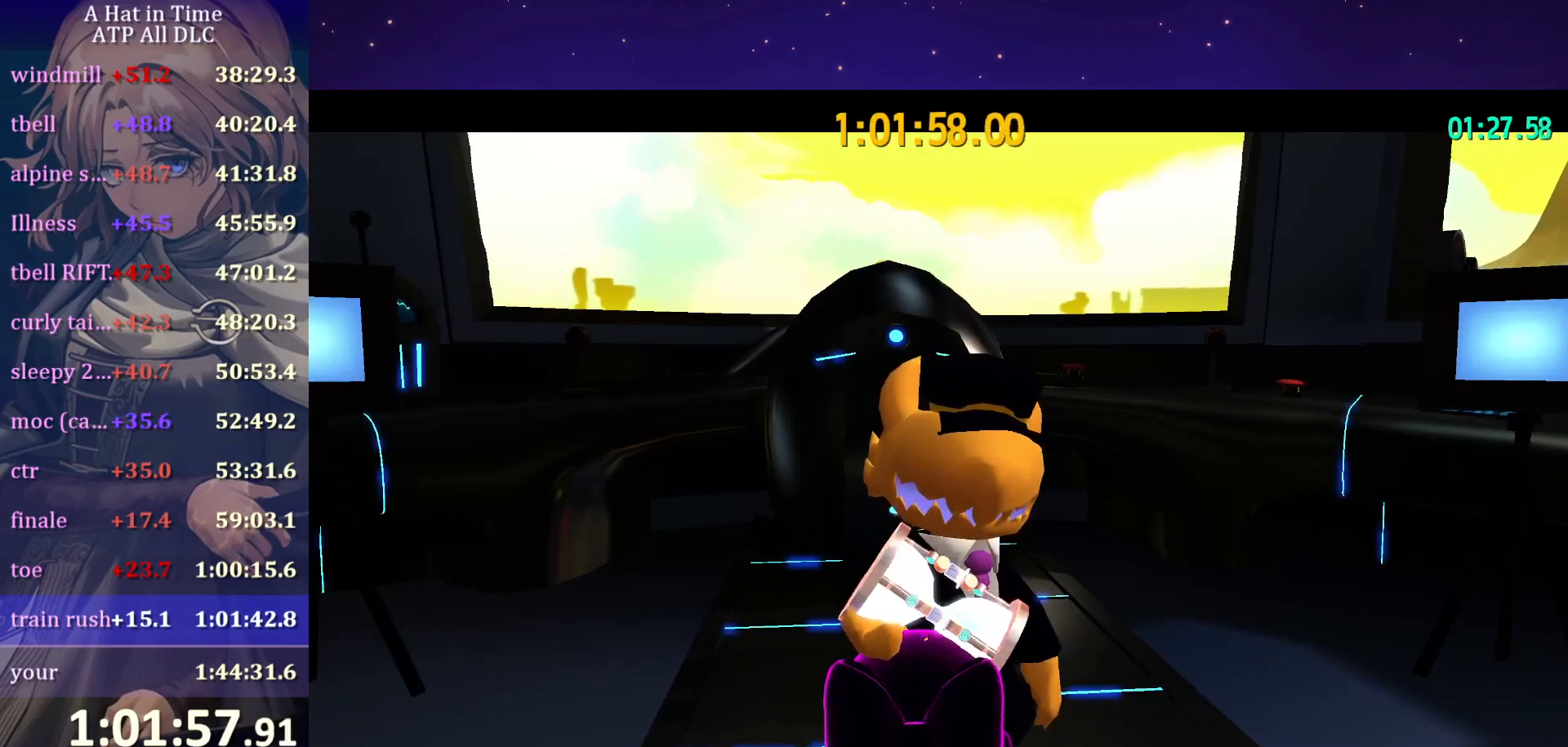
{"keys": [], "mouse": ["wheel"], "mouse_move": "still", "events": []}
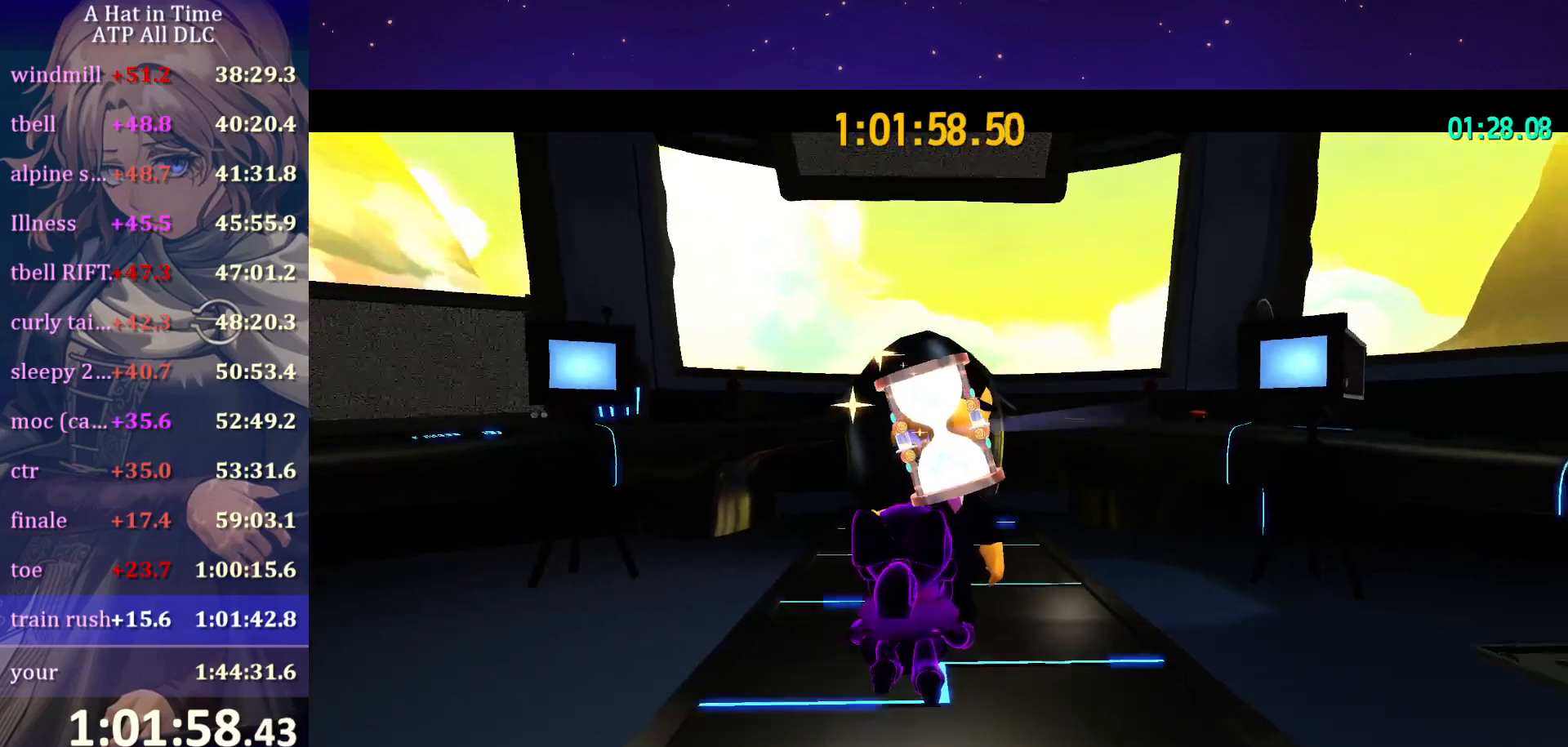
{"keys": [], "mouse": ["wheel"], "mouse_move": "still", "events": []}
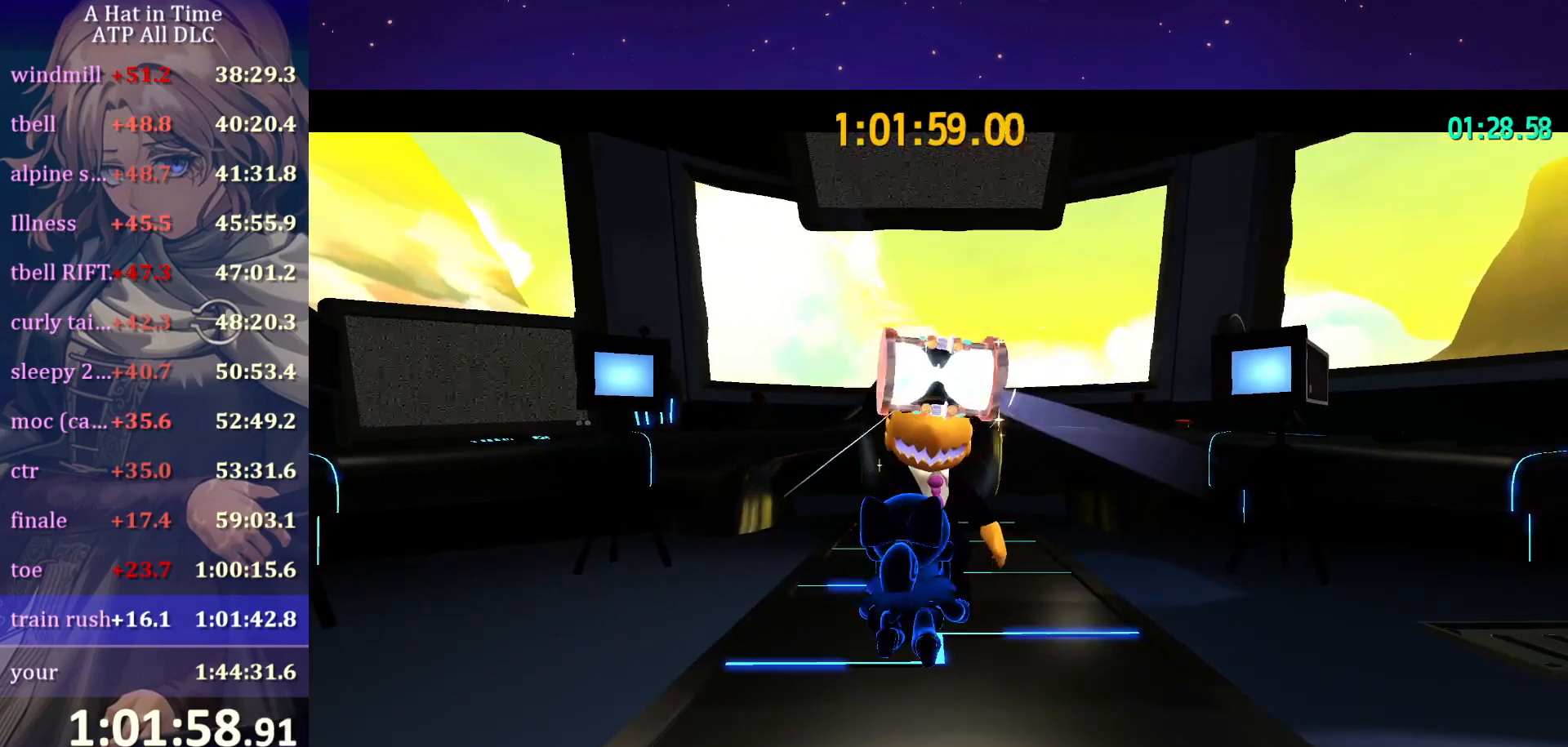
{"keys": [], "mouse": ["wheel"], "mouse_move": "still", "events": []}
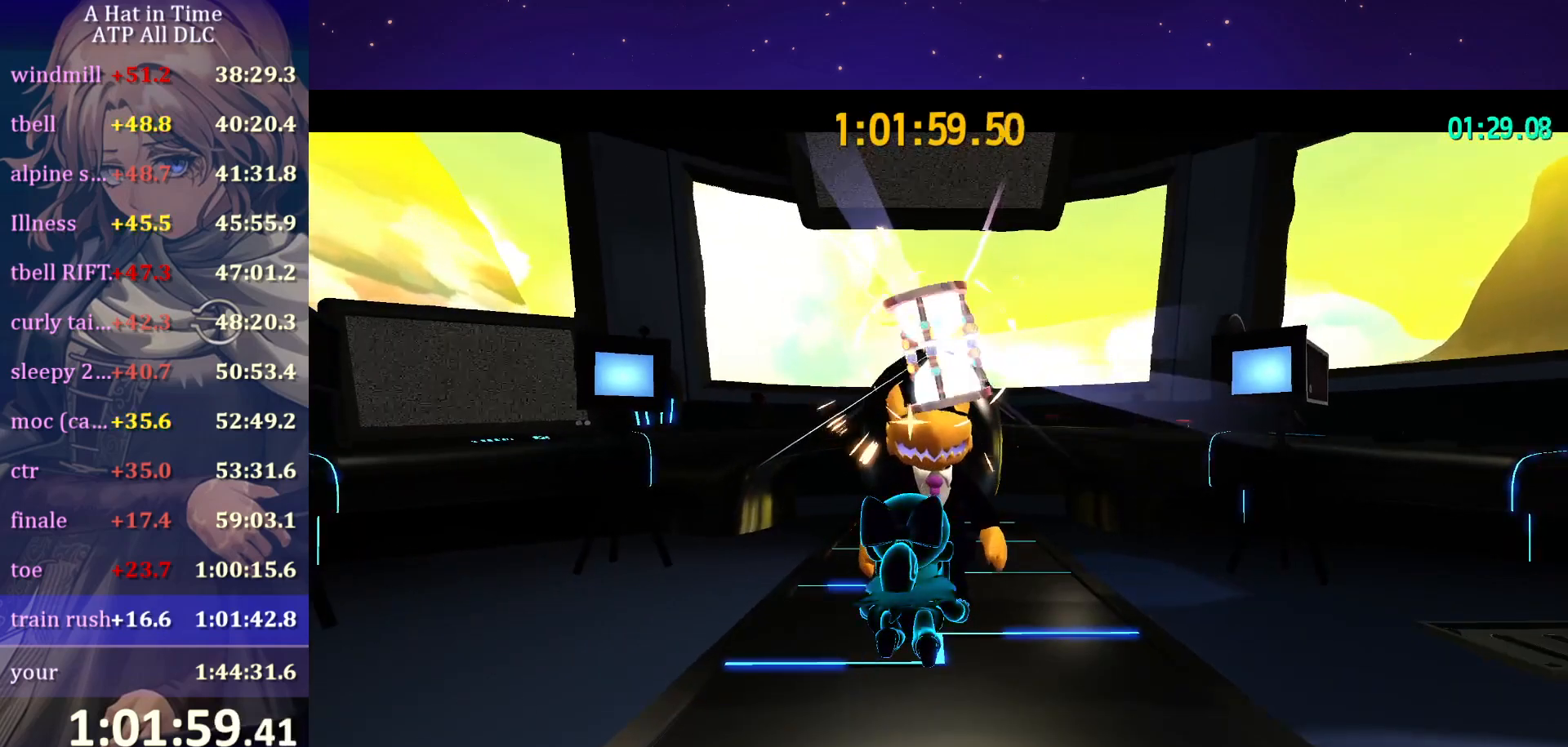
{"keys": [], "mouse": ["wheel"], "mouse_move": "still", "events": []}
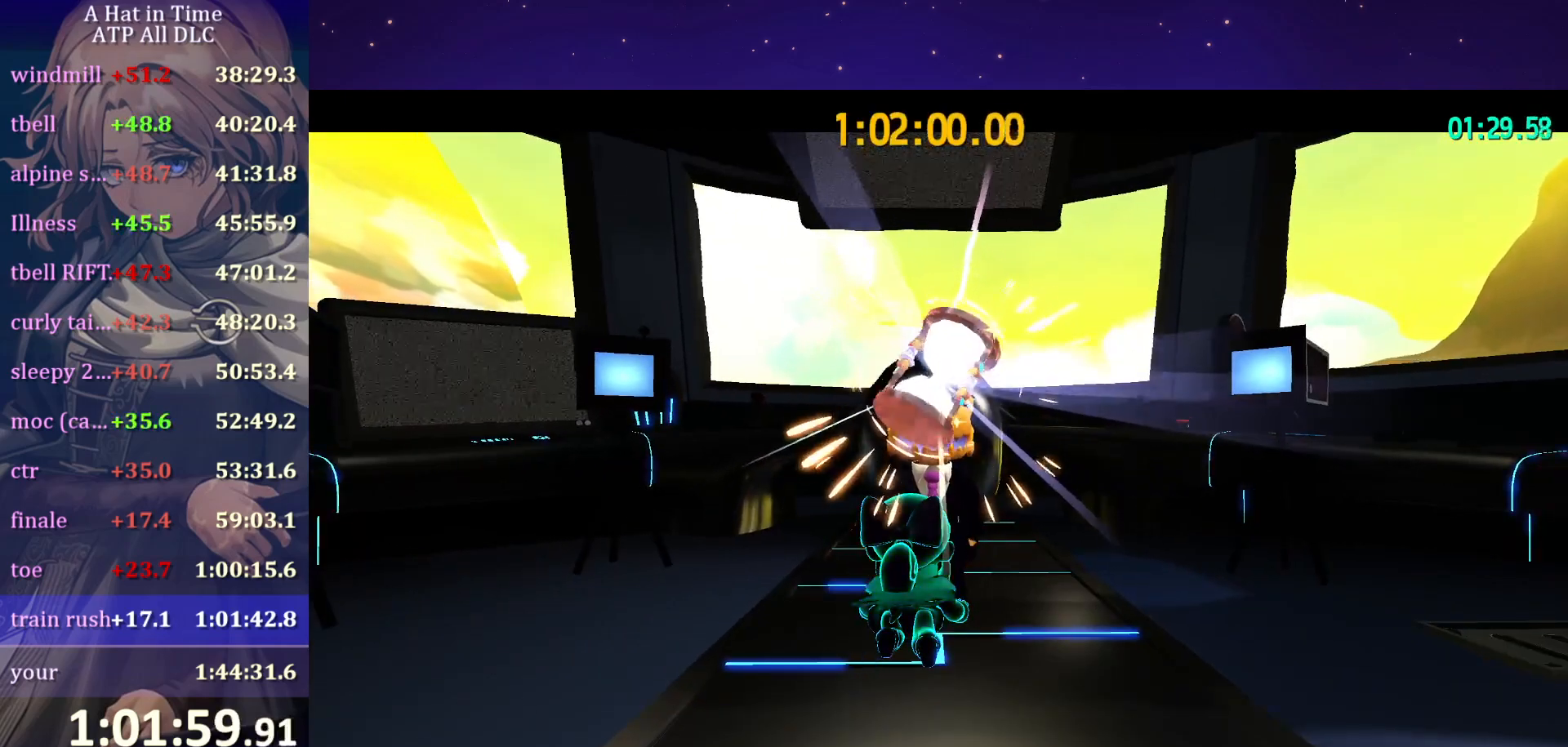
{"keys": [], "mouse": [], "mouse_move": "still", "events": [[350, "mouse_wheel", "up"]]}
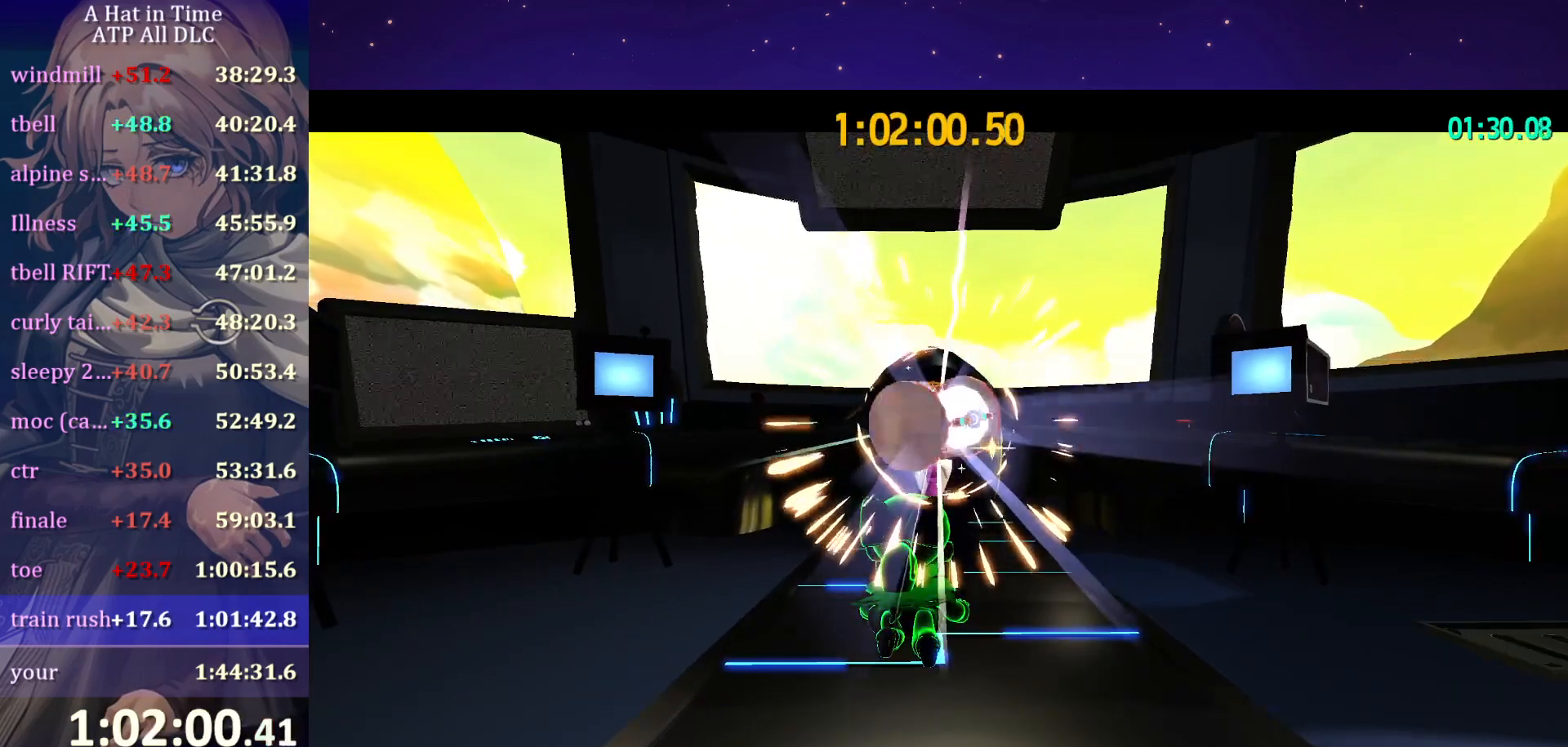
{"keys": [], "mouse": ["wheel"], "mouse_move": "still", "events": [[267, "mouse_wheel", "down"]]}
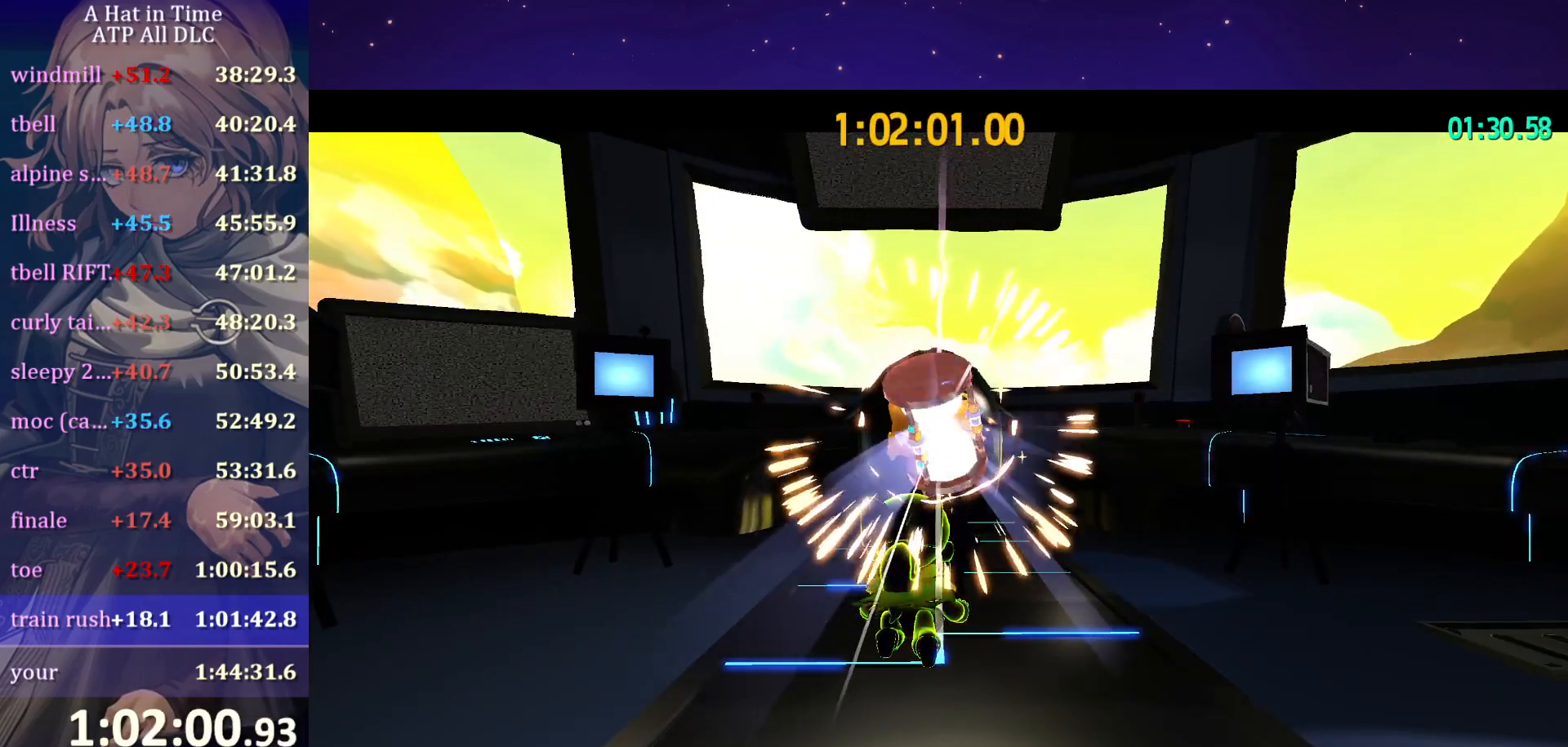
{"keys": [], "mouse": ["wheel"], "mouse_move": "still", "events": []}
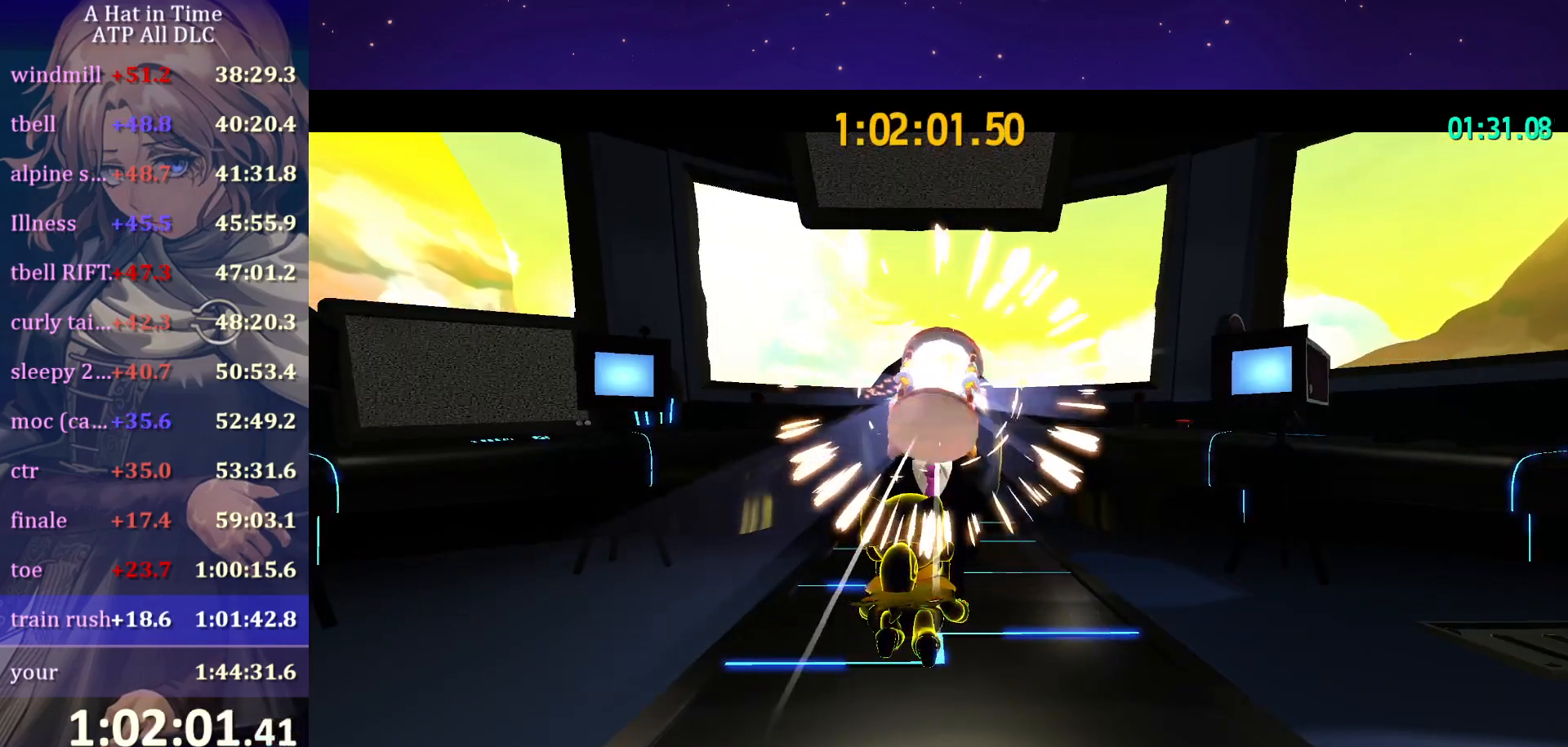
{"keys": [], "mouse": ["wheel"], "mouse_move": "still", "events": []}
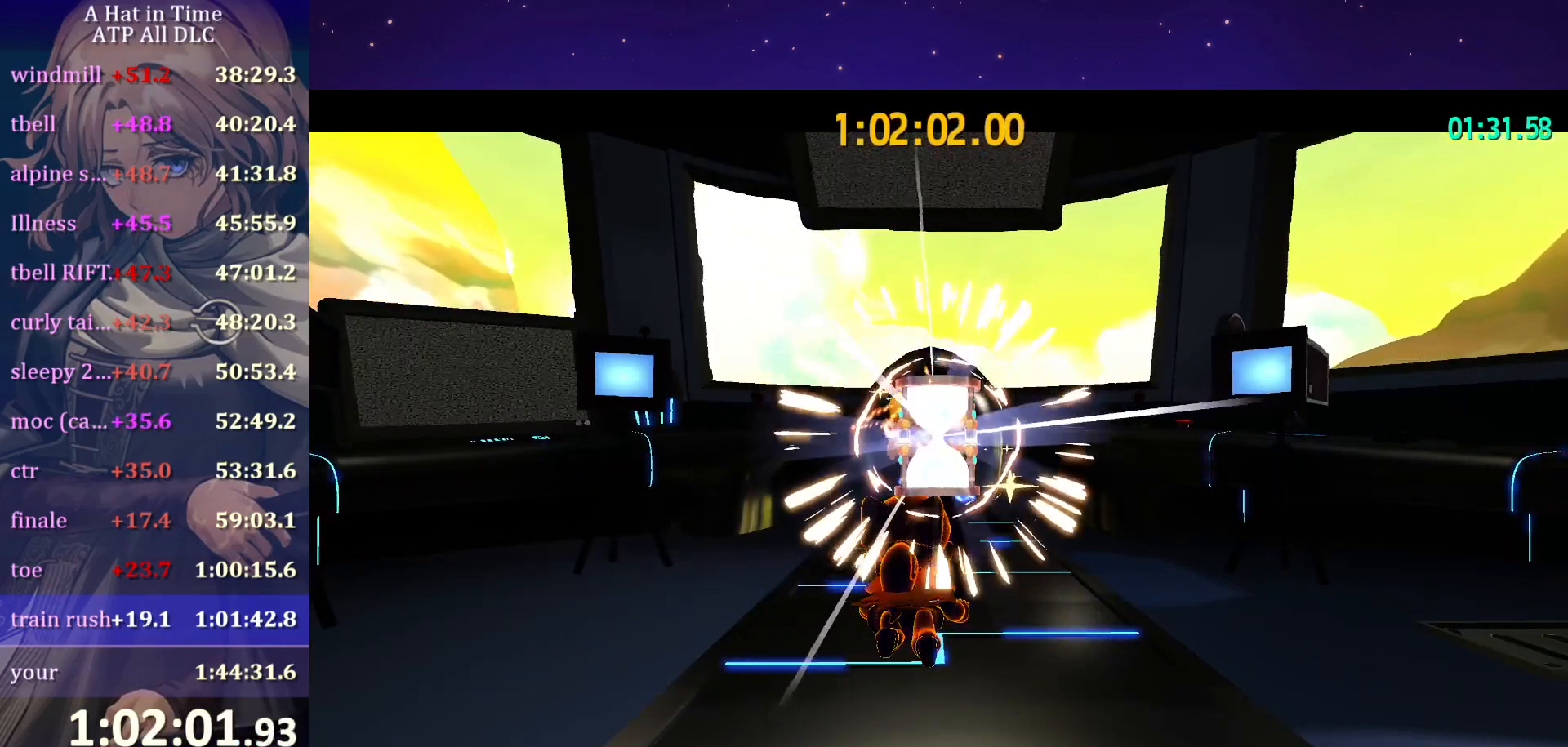
{"keys": [], "mouse": ["wheel"], "mouse_move": "still", "events": []}